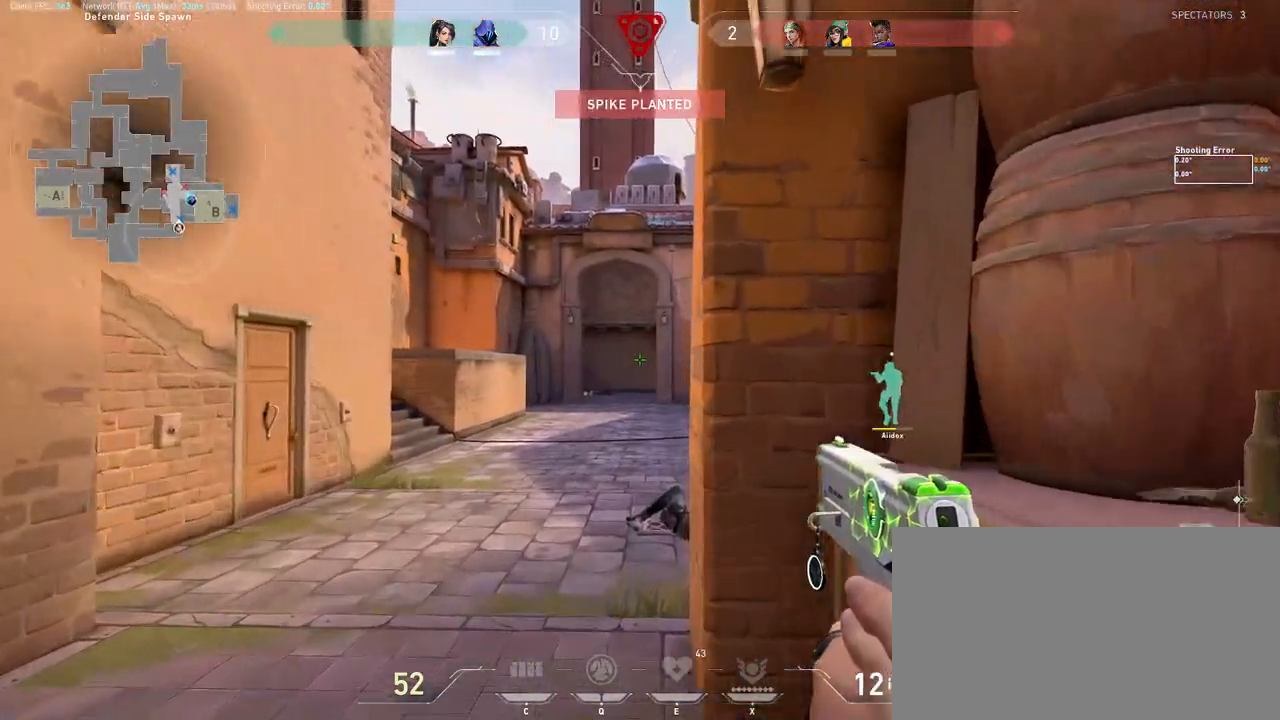
Gameplay with keyboard and mouse; each line is a JSON object with the keys and mouse buttons held at the frame after it. "events" lists presses ("down") and releases ("up") of "a", "ctrl", "d", "e", "q", "s", "shift", "space", "w", "mouse_left", "mouse_wheel", "mouse_right", "mouse_mb4" and "mouse_mb5" between this image and that frame as [ms after this image, input, new state], when the widget could be followed in between. "mouse_left", "mouse_wheel", "mouse_right", "mouse_mb4", "mouse_mb5" = the "left", "wheel", "right", "mb4", "mb5" buttons of the "mouse" list. No other keys are recorded. "wheel" means that the mouse wheel is clicked or scrolled. Mouse movement is not recorded.
{"keys": ["d", "w"], "mouse": [], "events": [[183, "d", "down"], [217, "a", "up"], [333, "w", "down"]]}
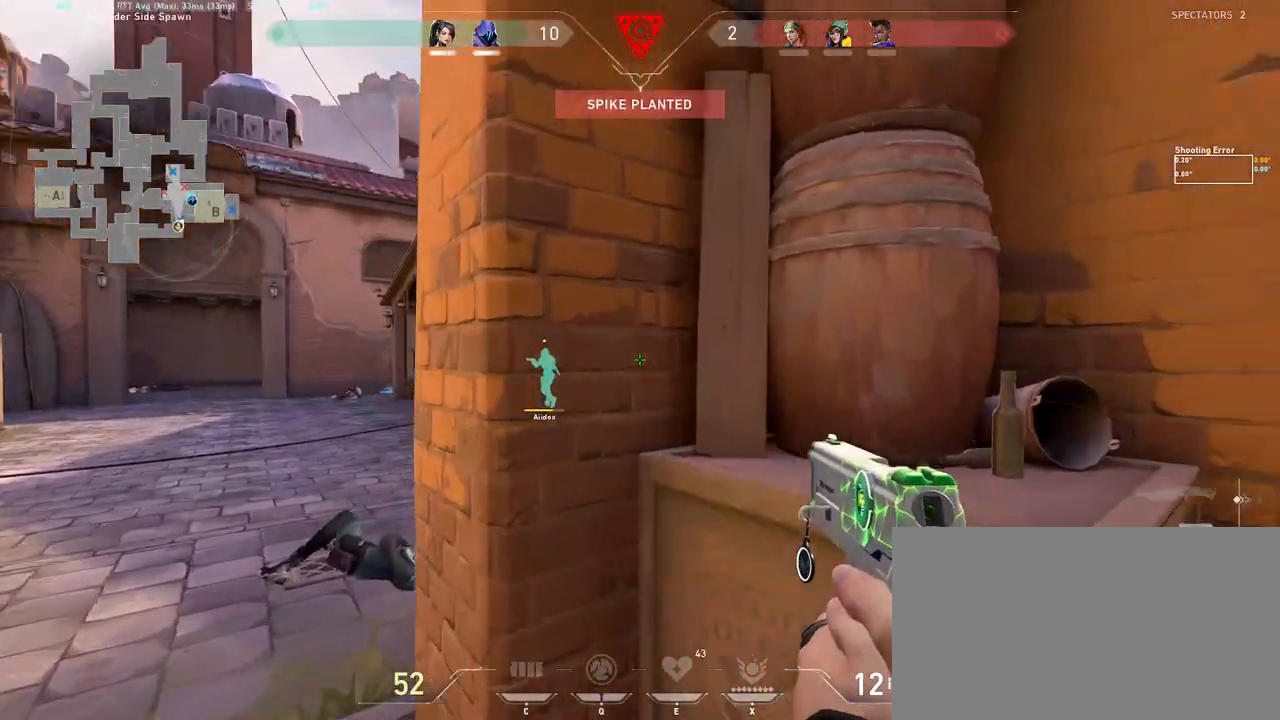
{"keys": ["a", "w"], "mouse": [], "events": [[33, "a", "down"], [33, "d", "up"], [83, "w", "up"], [117, "mouse_wheel", "down"], [150, "d", "down"], [167, "a", "up"], [250, "mouse_wheel", "up"], [267, "a", "down"], [267, "mouse_wheel", "down"], [283, "d", "up"], [283, "mouse_wheel", "up"], [483, "w", "down"]]}
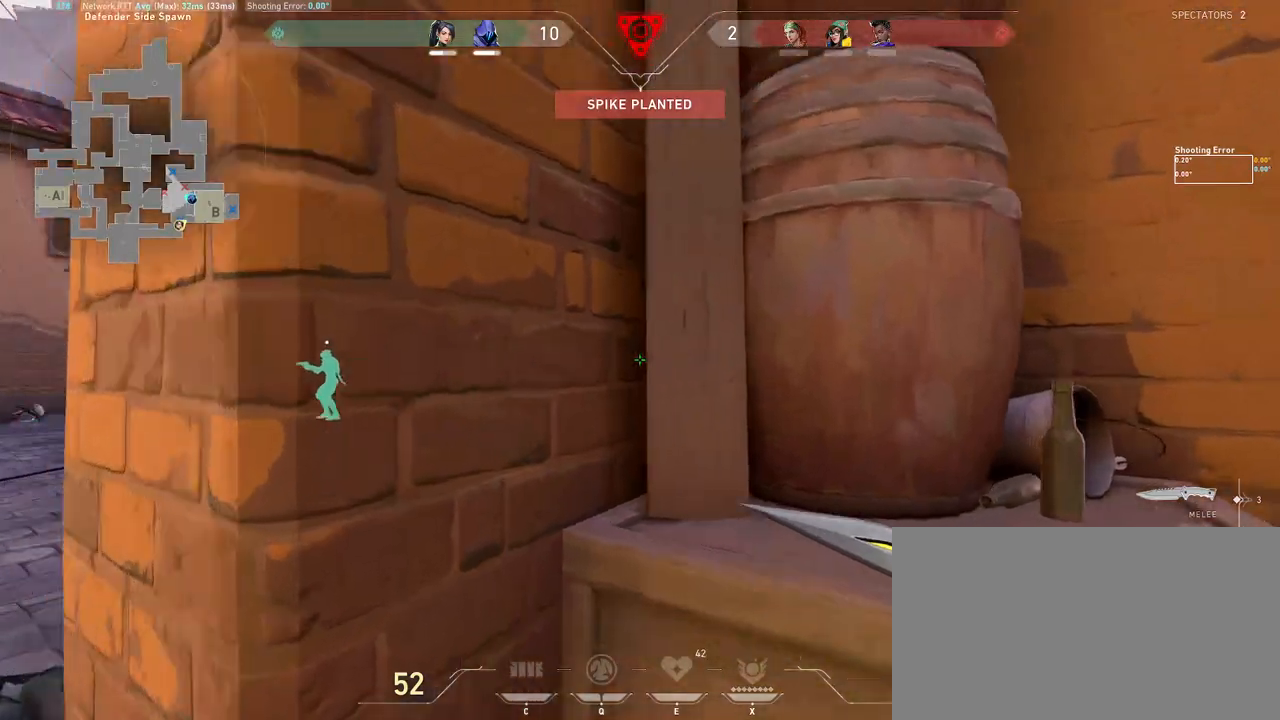
{"keys": ["a", "d"], "mouse": [], "events": [[133, "w", "up"], [200, "d", "down"], [233, "a", "up"], [500, "a", "down"]]}
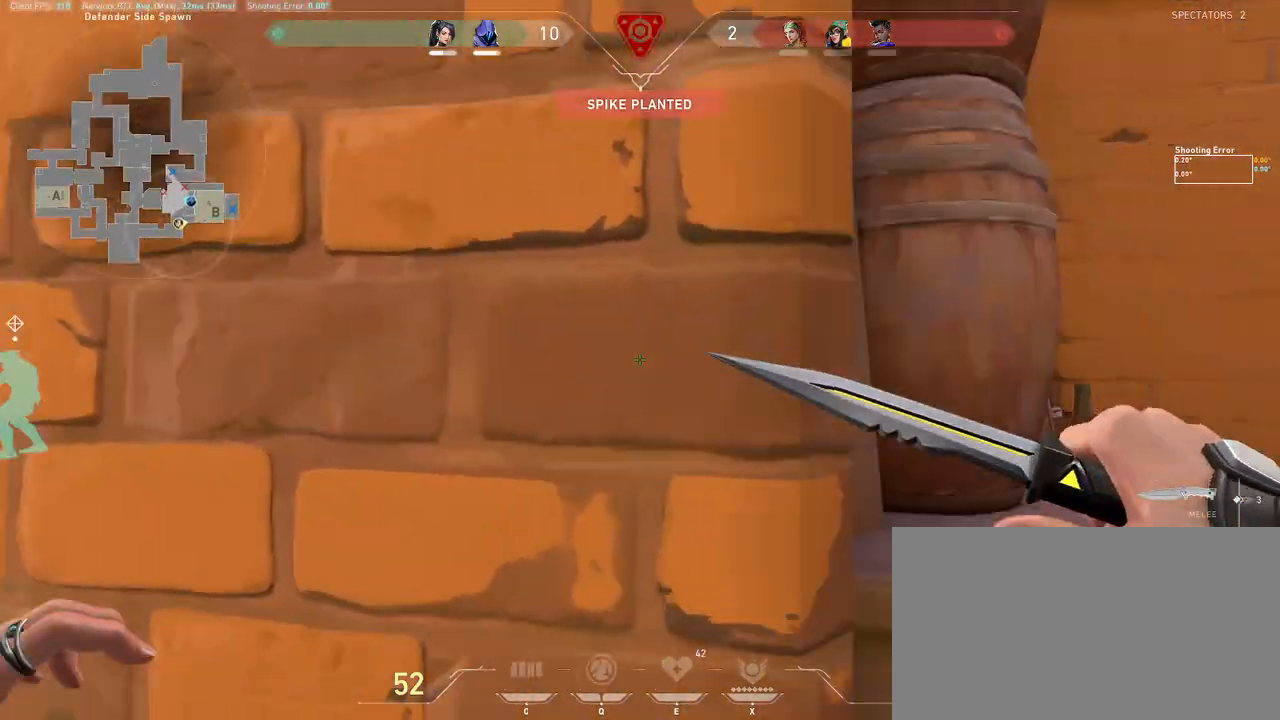
{"keys": ["d"], "mouse": [], "events": [[50, "d", "up"], [367, "d", "down"], [417, "a", "up"]]}
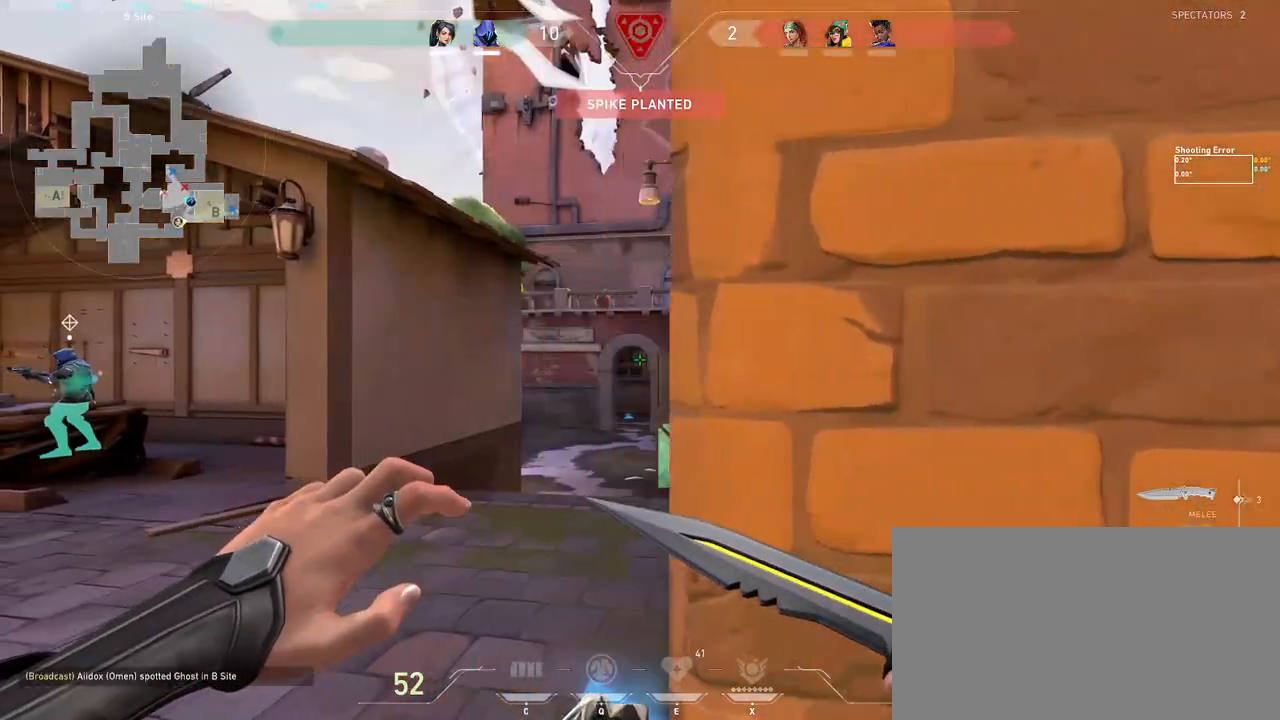
{"keys": ["a", "d"], "mouse": [], "events": [[67, "mouse_wheel", "down"], [233, "mouse_wheel", "up"], [250, "a", "down"], [317, "d", "up"], [483, "d", "down"]]}
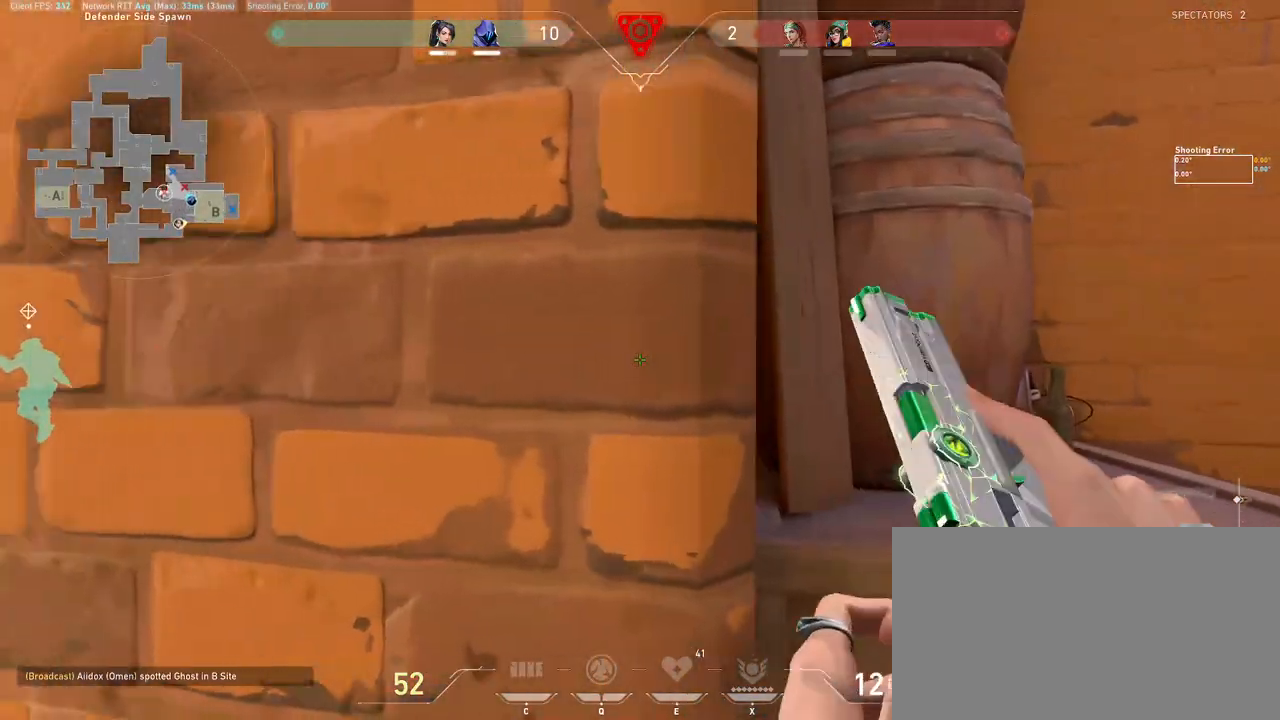
{"keys": ["a"], "mouse": [], "events": [[17, "a", "up"], [83, "a", "down"], [150, "d", "up"]]}
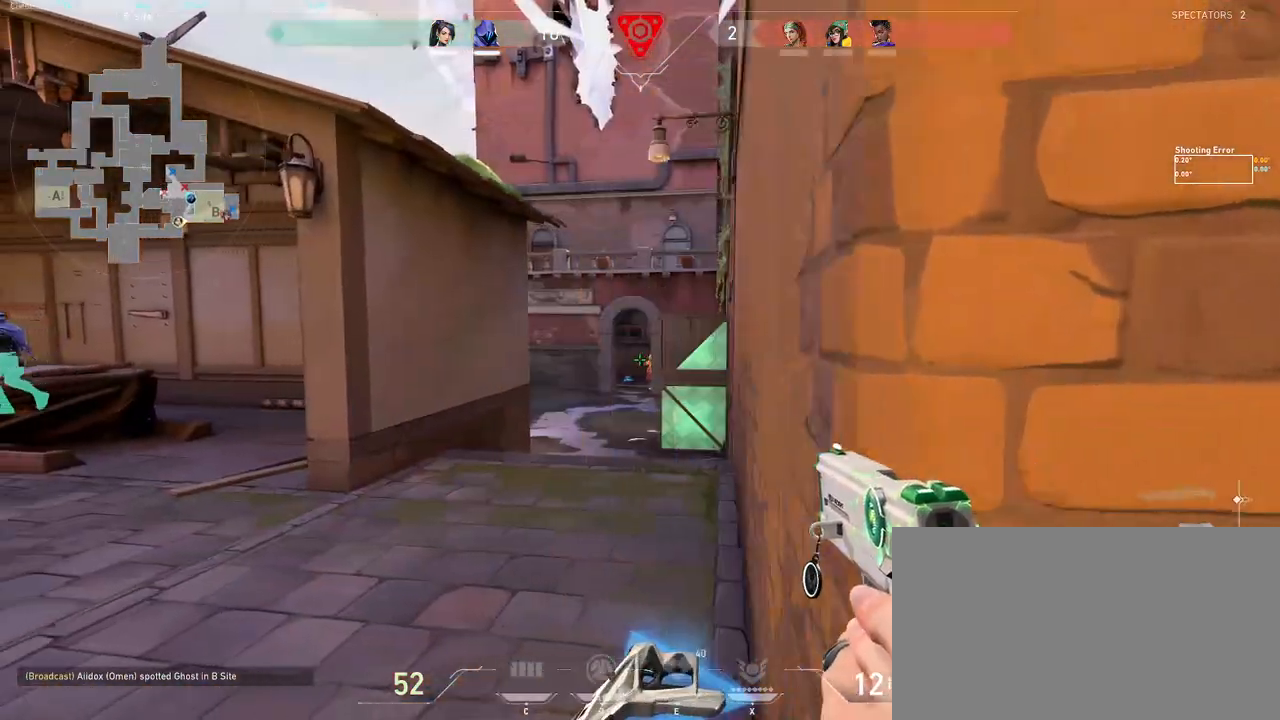
{"keys": ["a", "d"], "mouse": [], "events": [[133, "d", "down"], [267, "d", "up"], [317, "mouse_left", "down"], [417, "mouse_left", "up"], [483, "d", "down"]]}
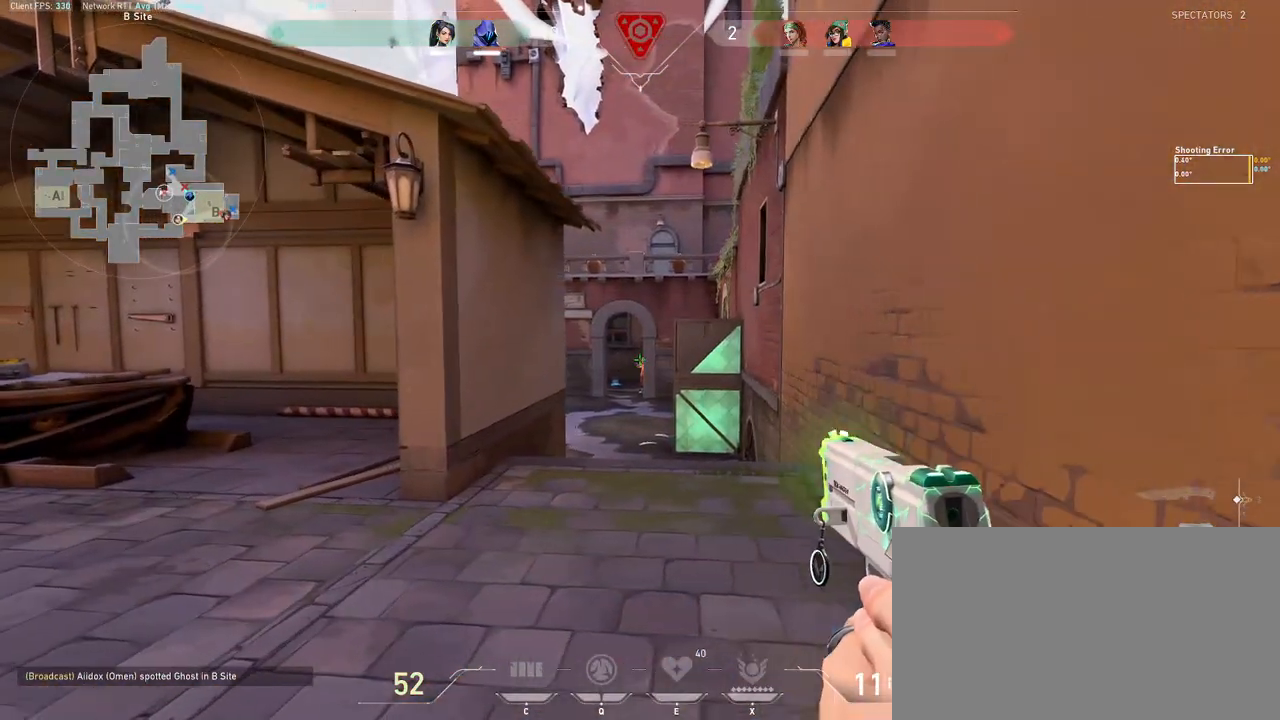
{"keys": ["a", "d"], "mouse": ["left"], "events": [[33, "a", "up"], [83, "d", "up"], [100, "mouse_left", "down"], [150, "a", "down"], [217, "mouse_left", "up"], [267, "d", "down"], [300, "a", "up"], [350, "d", "up"], [400, "a", "down"], [400, "mouse_left", "down"], [500, "d", "down"]]}
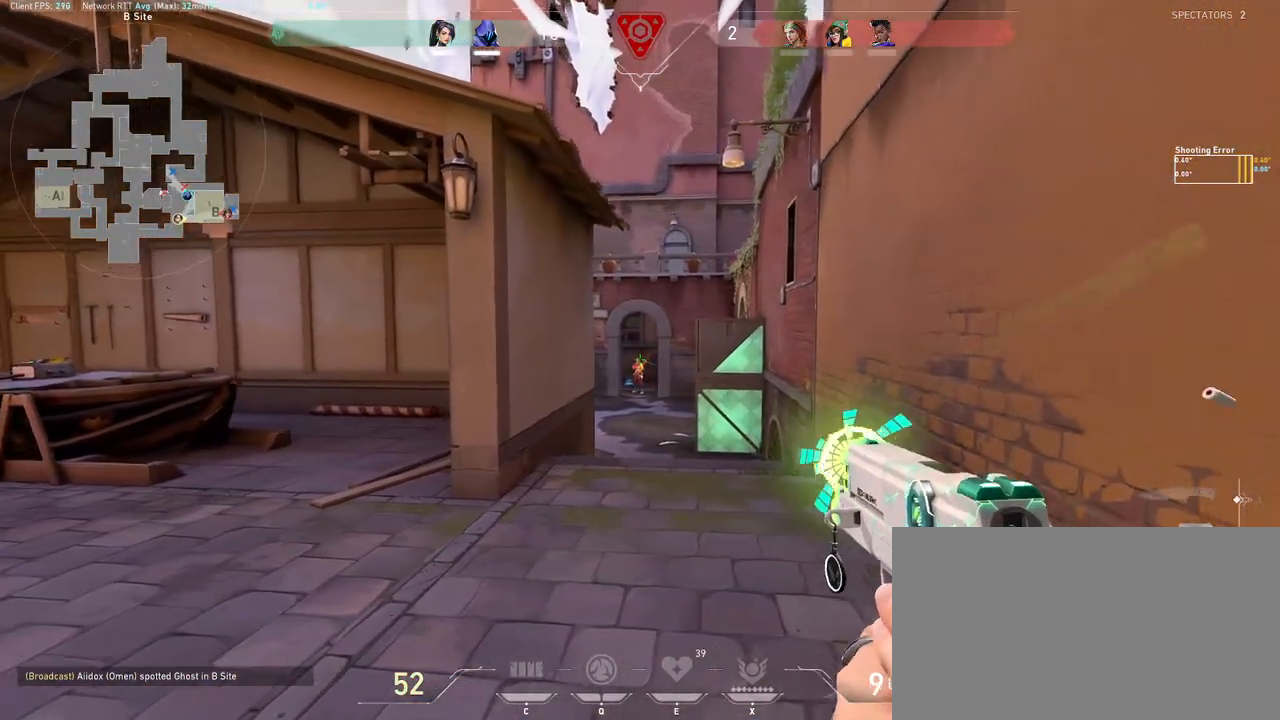
{"keys": [], "mouse": ["left"], "events": [[33, "a", "up"], [33, "mouse_left", "up"], [117, "d", "up"], [200, "mouse_left", "down"], [217, "d", "down"], [317, "mouse_left", "up"], [333, "a", "down"], [417, "d", "up"], [450, "a", "up"], [467, "mouse_left", "down"]]}
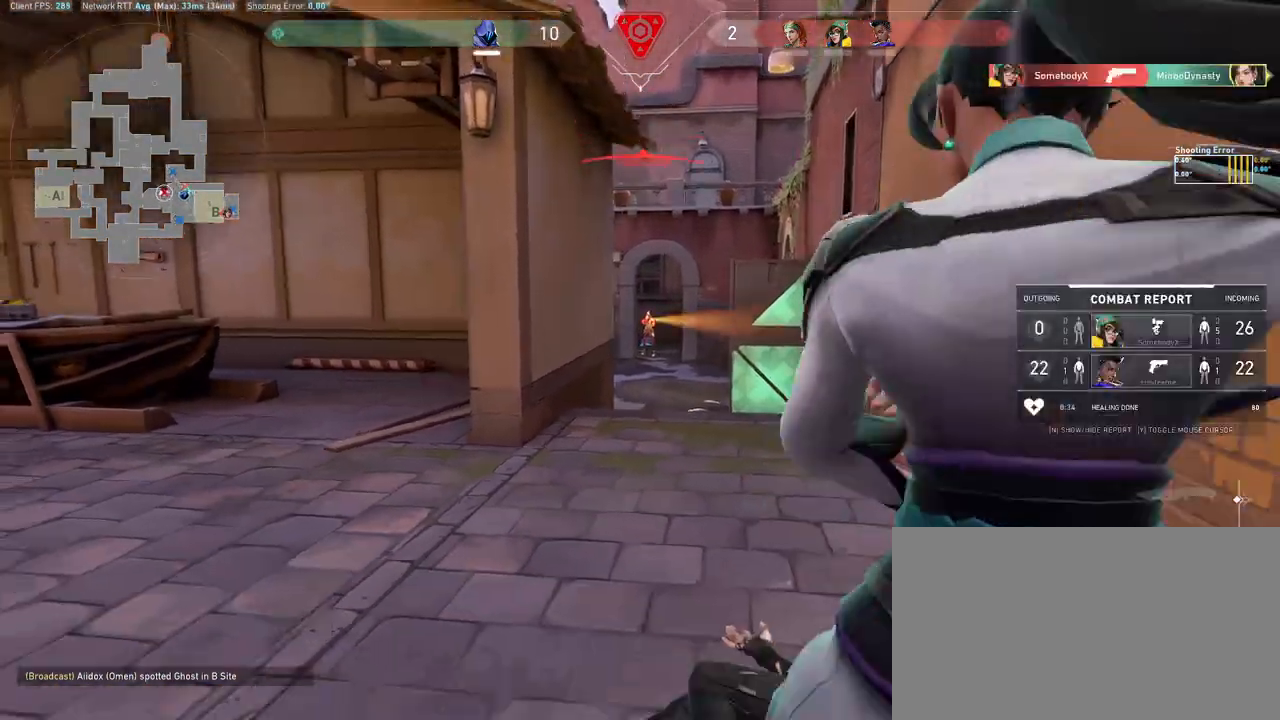
{"keys": [], "mouse": [], "events": [[33, "a", "down"], [83, "mouse_left", "up"], [117, "d", "down"], [133, "a", "up"], [167, "d", "up"], [233, "mouse_left", "down"], [317, "mouse_left", "up"], [400, "mouse_left", "down"], [467, "mouse_left", "up"]]}